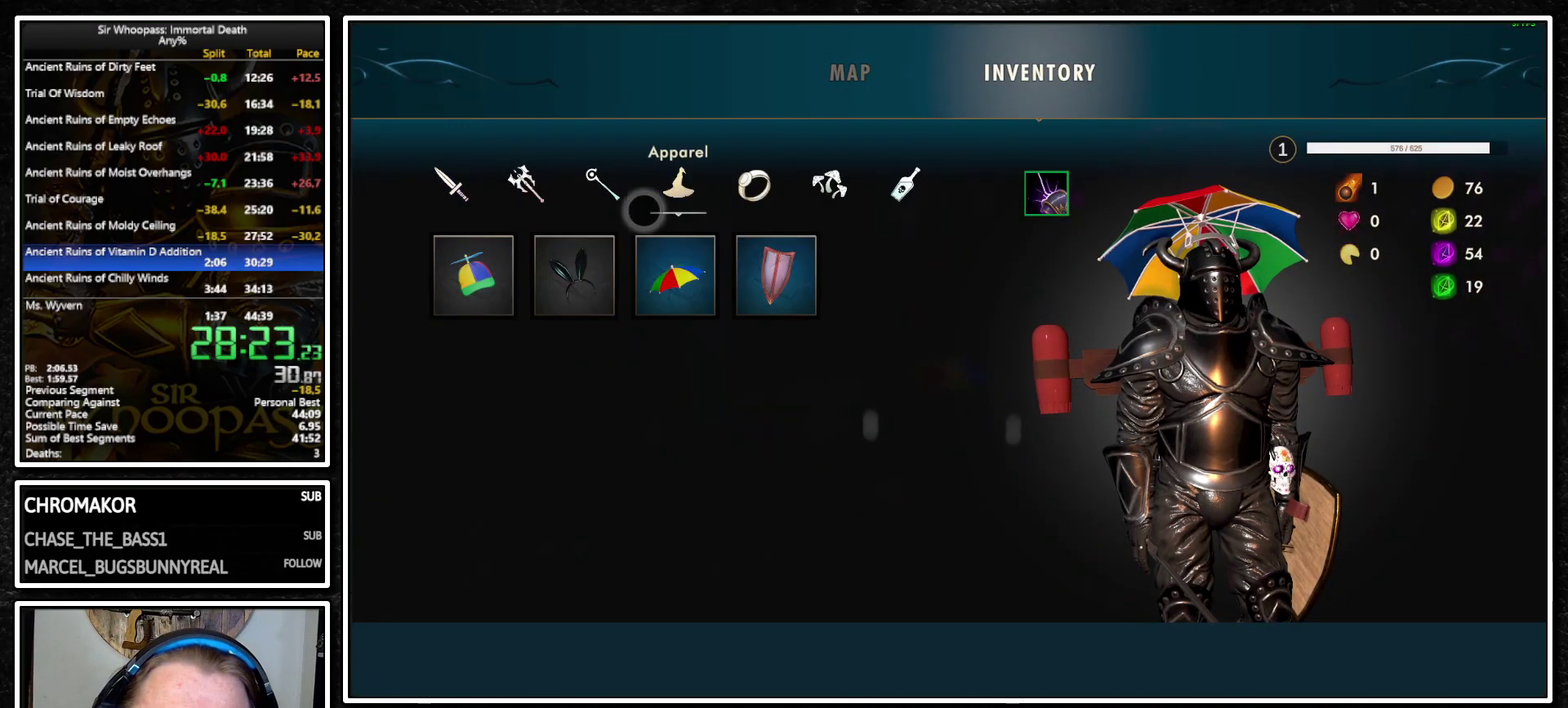
Gameplay with a controller (PlayStation layout); each line is a JSON object with the inputs held at the frame after it. "events" lists button and stick changes between this image and that frame as [ms after this image, input, new state], when the widget could be followed in between. Not read: L3 R3.
{"buttons": [], "left_stick": "center", "right_stick": "center", "events": [[150, "left_stick", "center"], [167, "CROSS", "down"], [267, "CROSS", "up"], [333, "SELECT", "down"], [417, "SELECT", "up"]]}
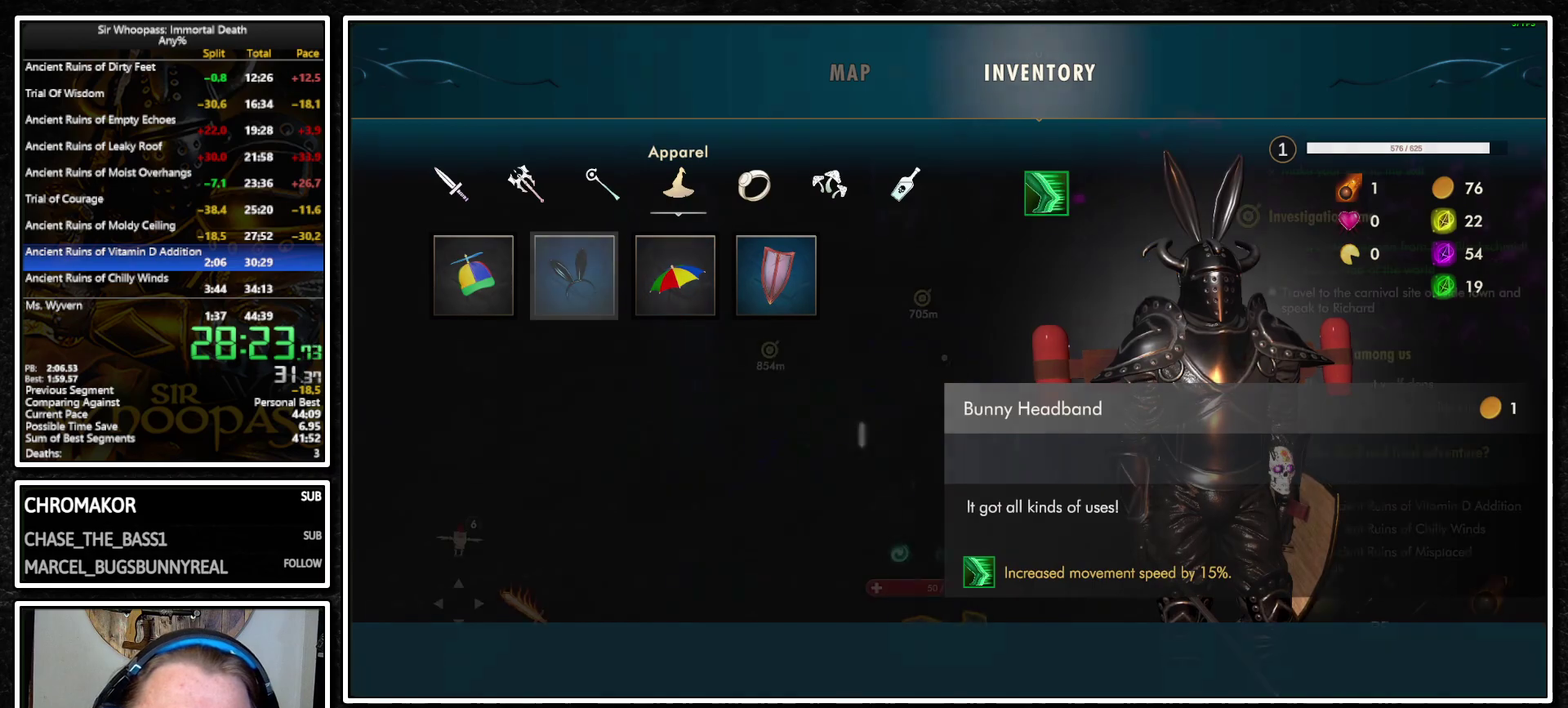
{"buttons": ["L1"], "left_stick": "up", "right_stick": "center", "events": [[50, "L1", "down"], [100, "left_stick", "up"]]}
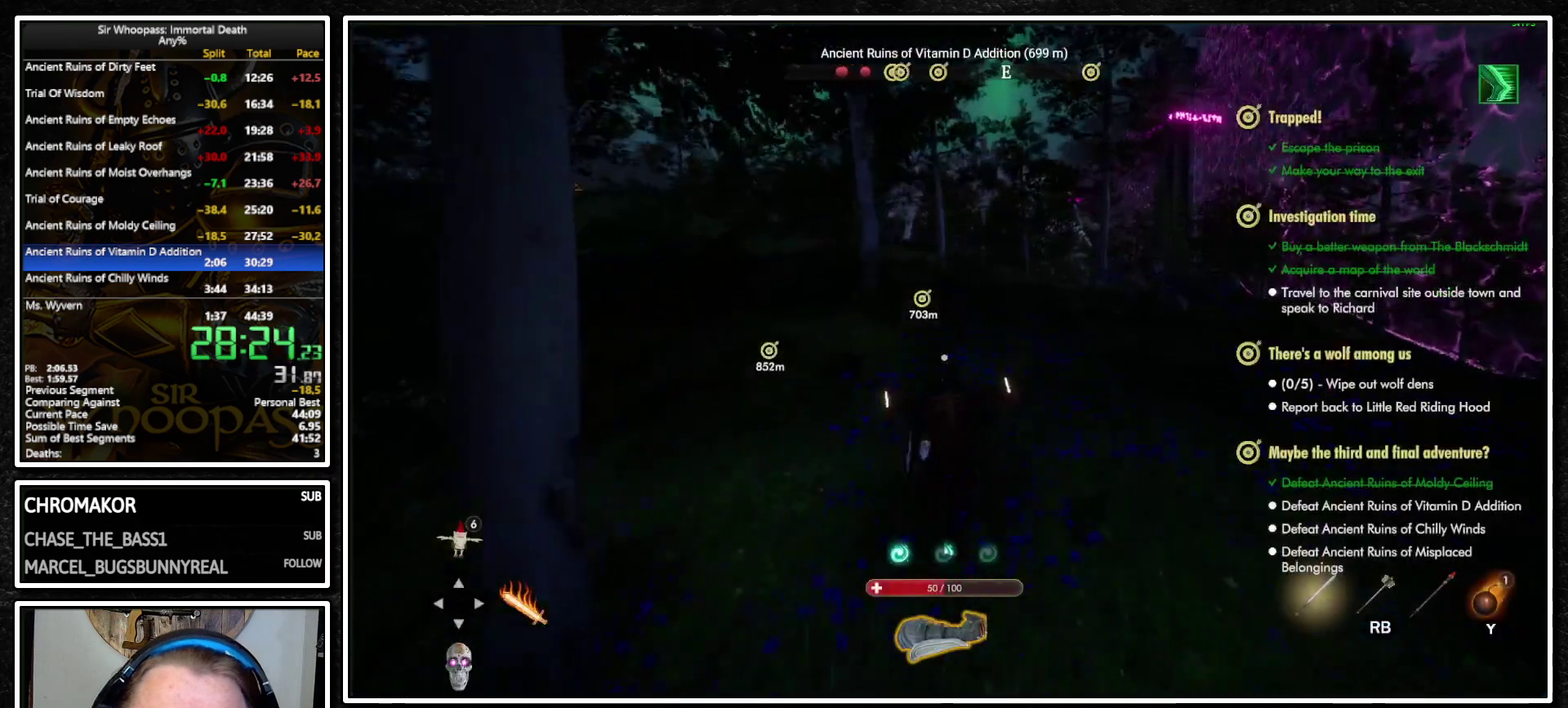
{"buttons": ["L1"], "left_stick": "up", "right_stick": "center", "events": []}
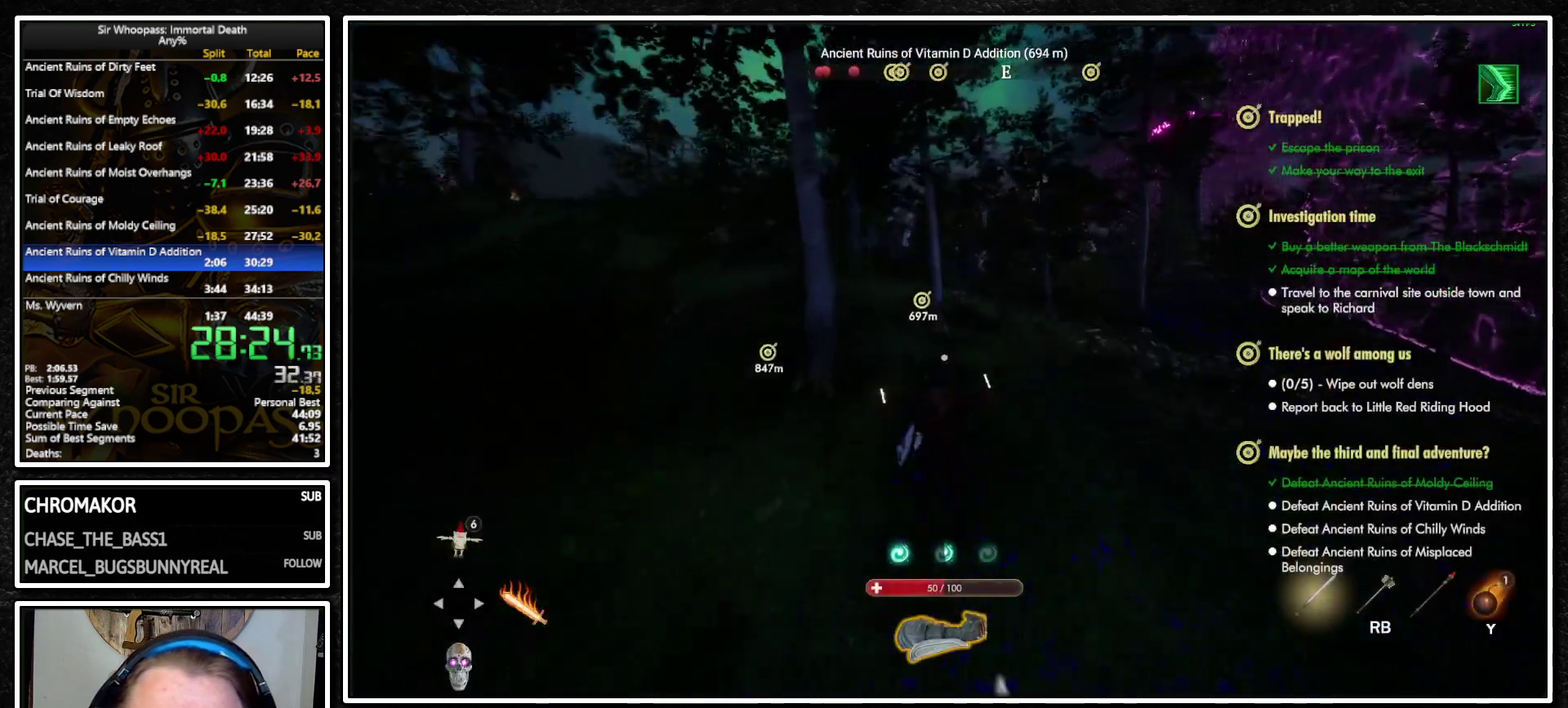
{"buttons": ["L1"], "left_stick": "up", "right_stick": "center", "events": []}
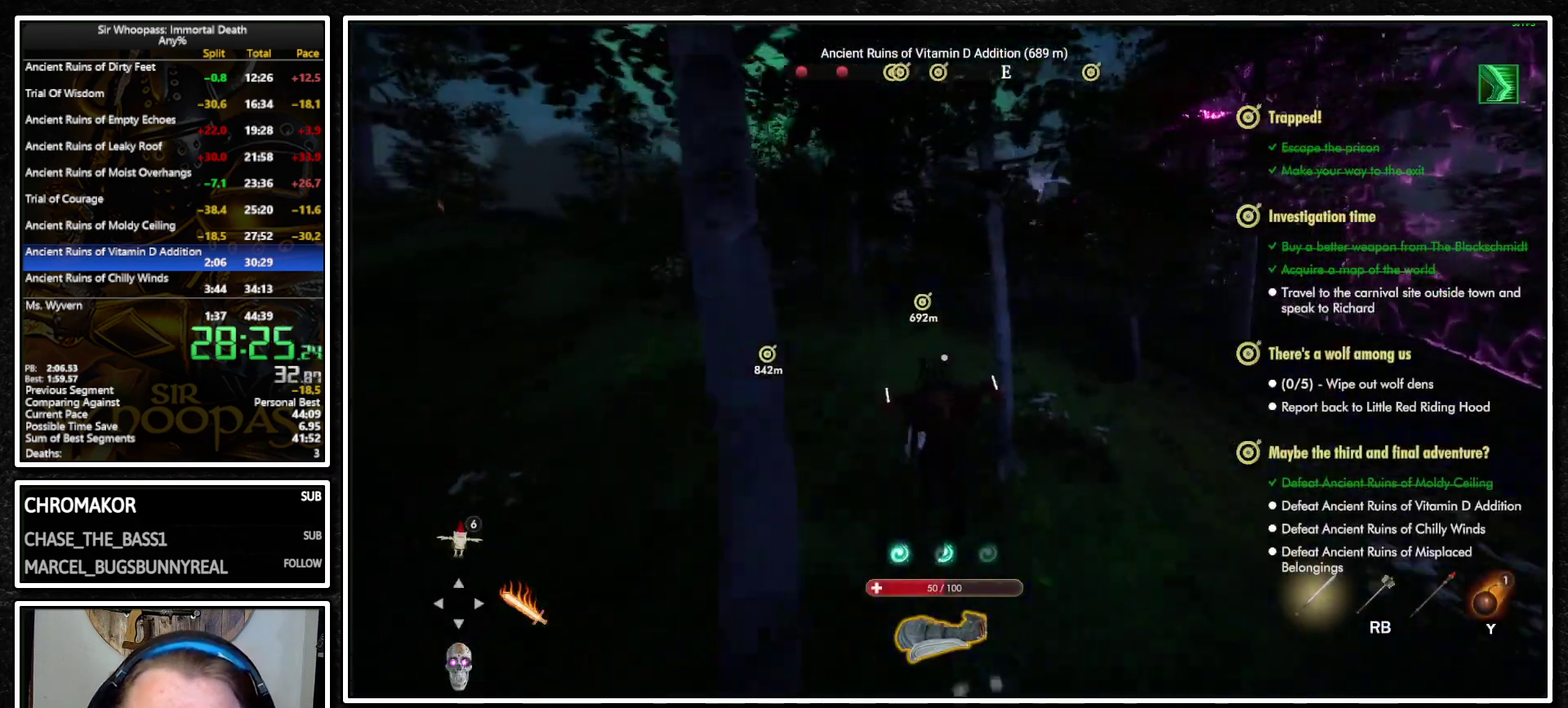
{"buttons": ["L1"], "left_stick": "up", "right_stick": "center", "events": []}
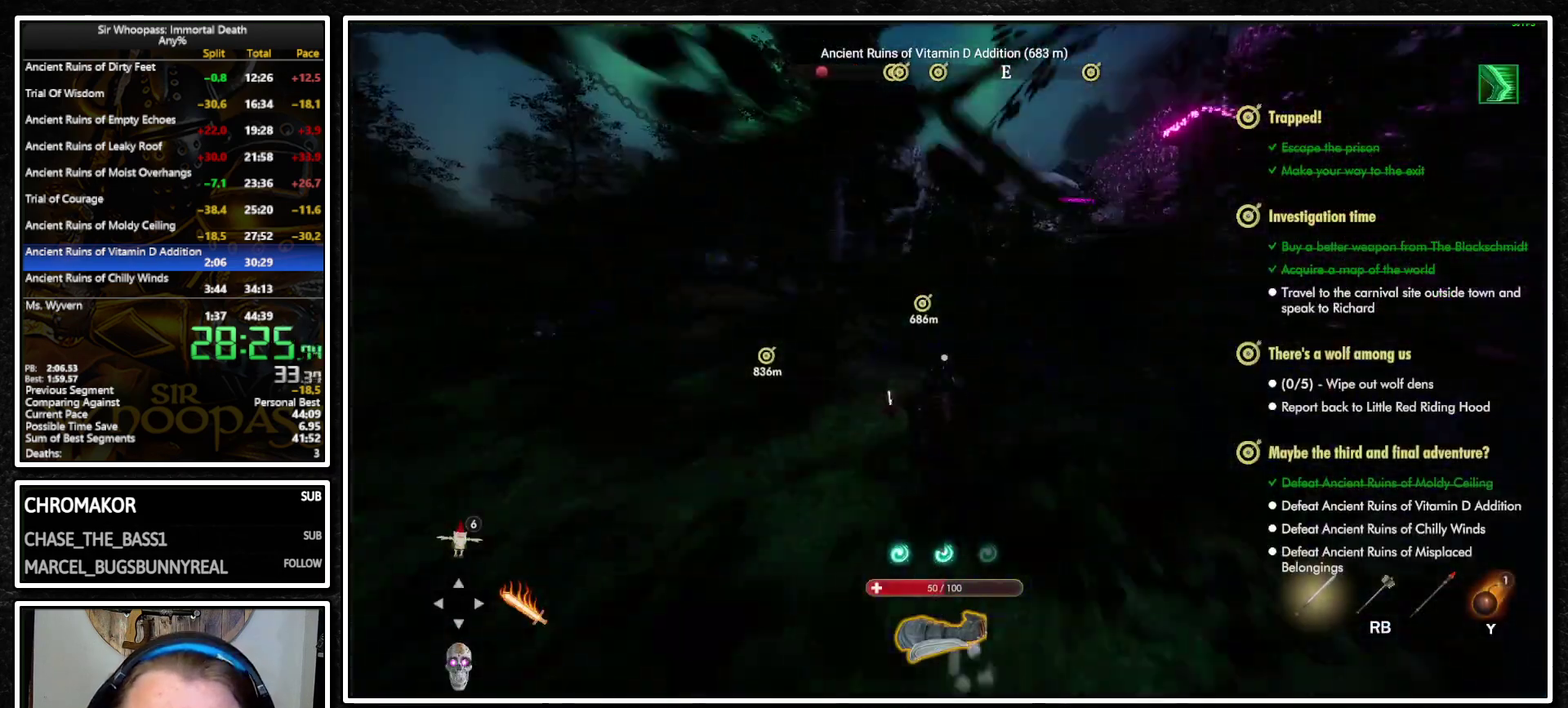
{"buttons": ["L1"], "left_stick": "up", "right_stick": "center", "events": []}
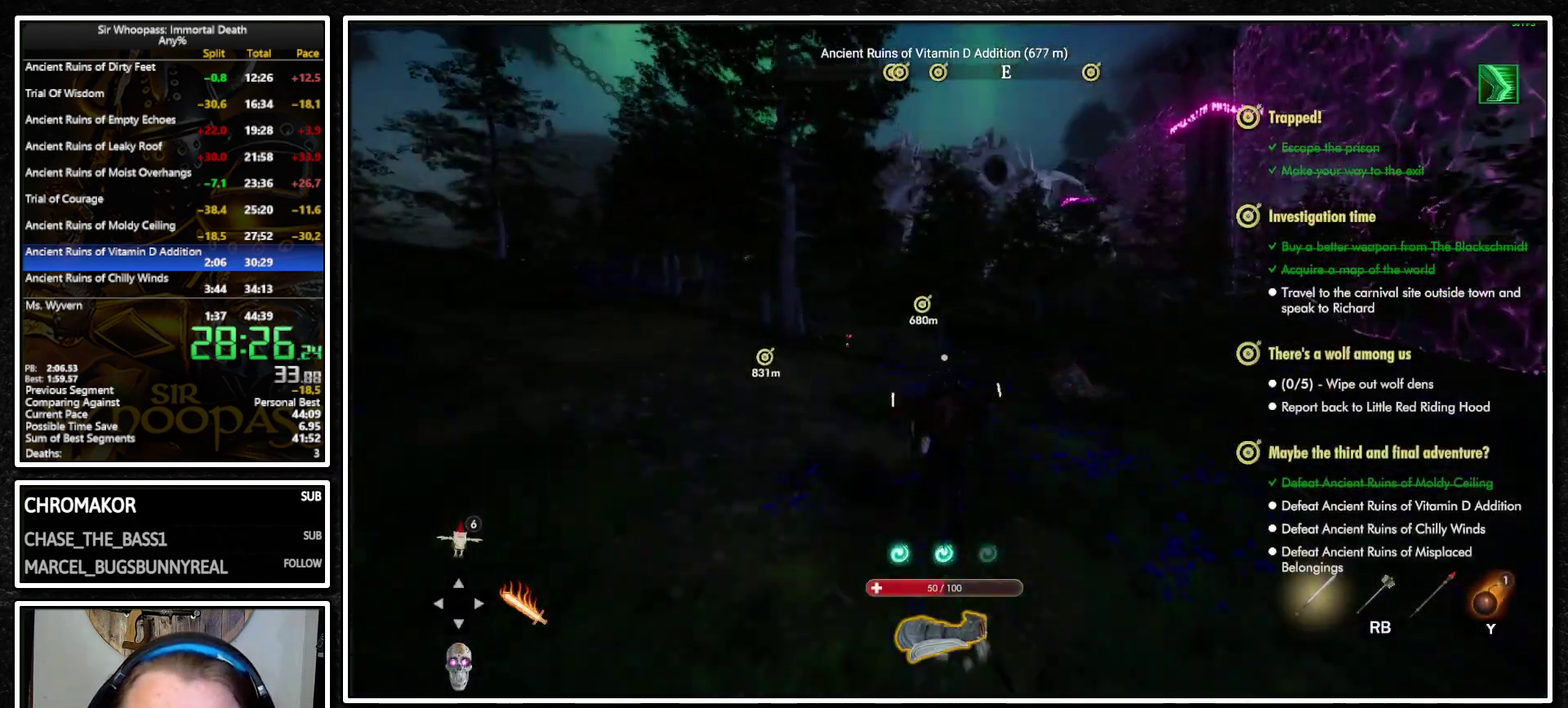
{"buttons": ["L1"], "left_stick": "up", "right_stick": "center", "events": []}
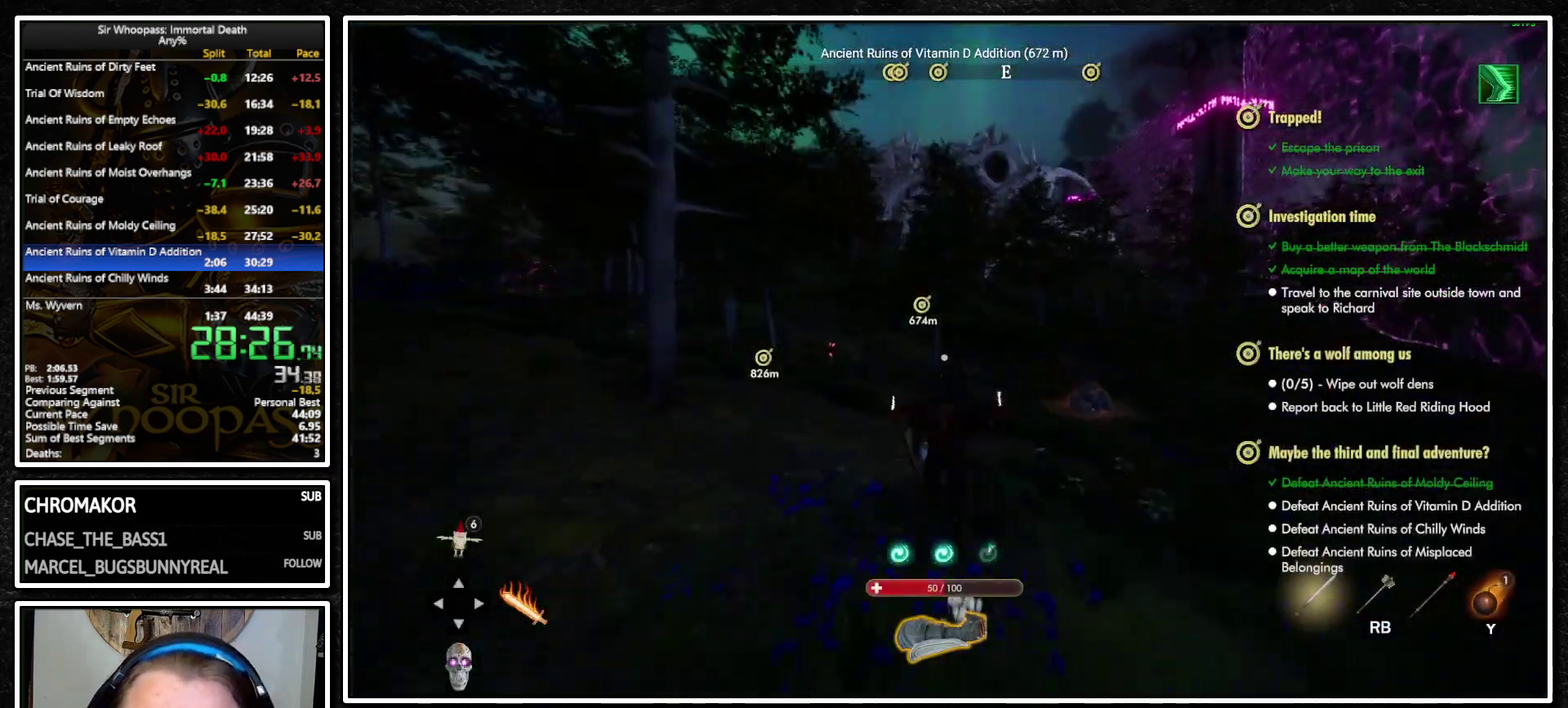
{"buttons": ["L1"], "left_stick": "up", "right_stick": "center", "events": []}
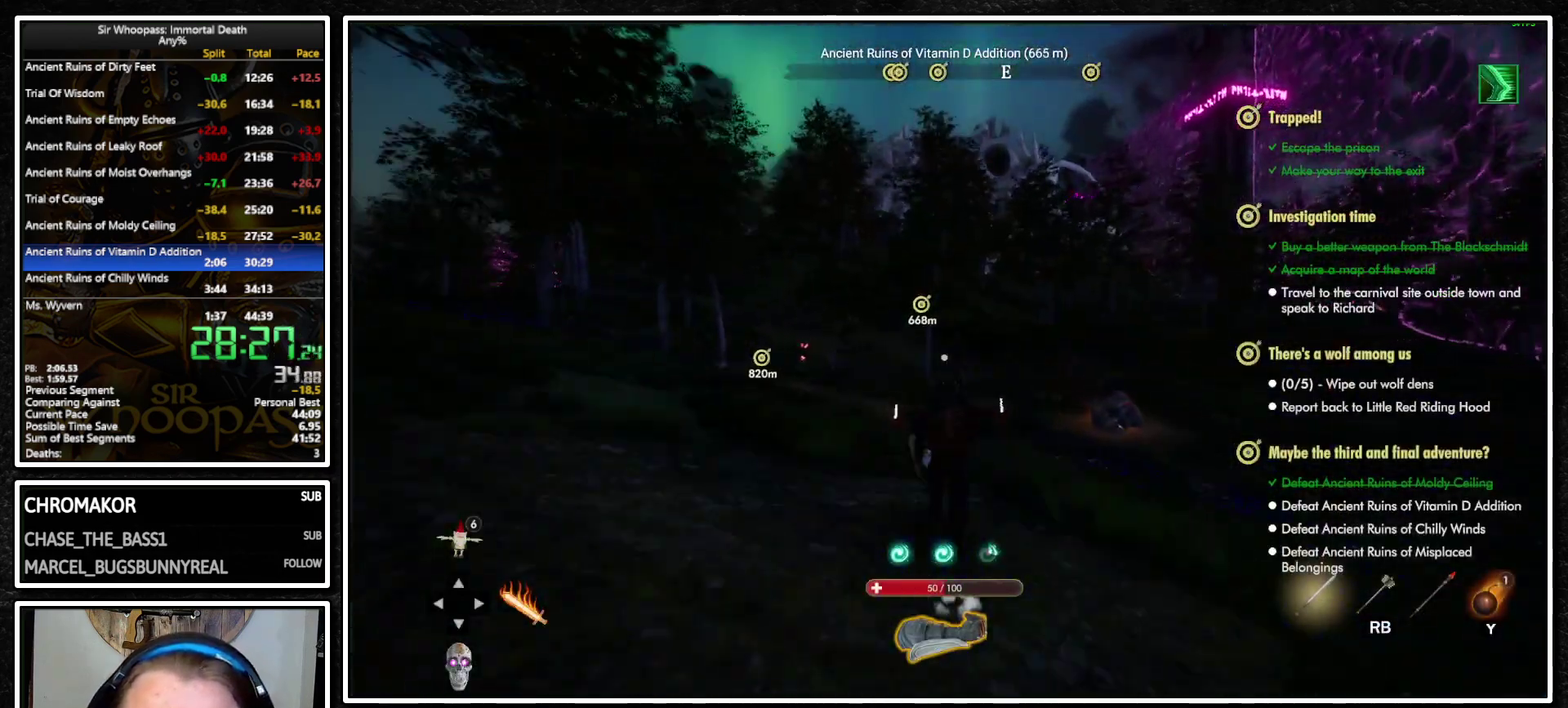
{"buttons": ["L1"], "left_stick": "up", "right_stick": "center", "events": []}
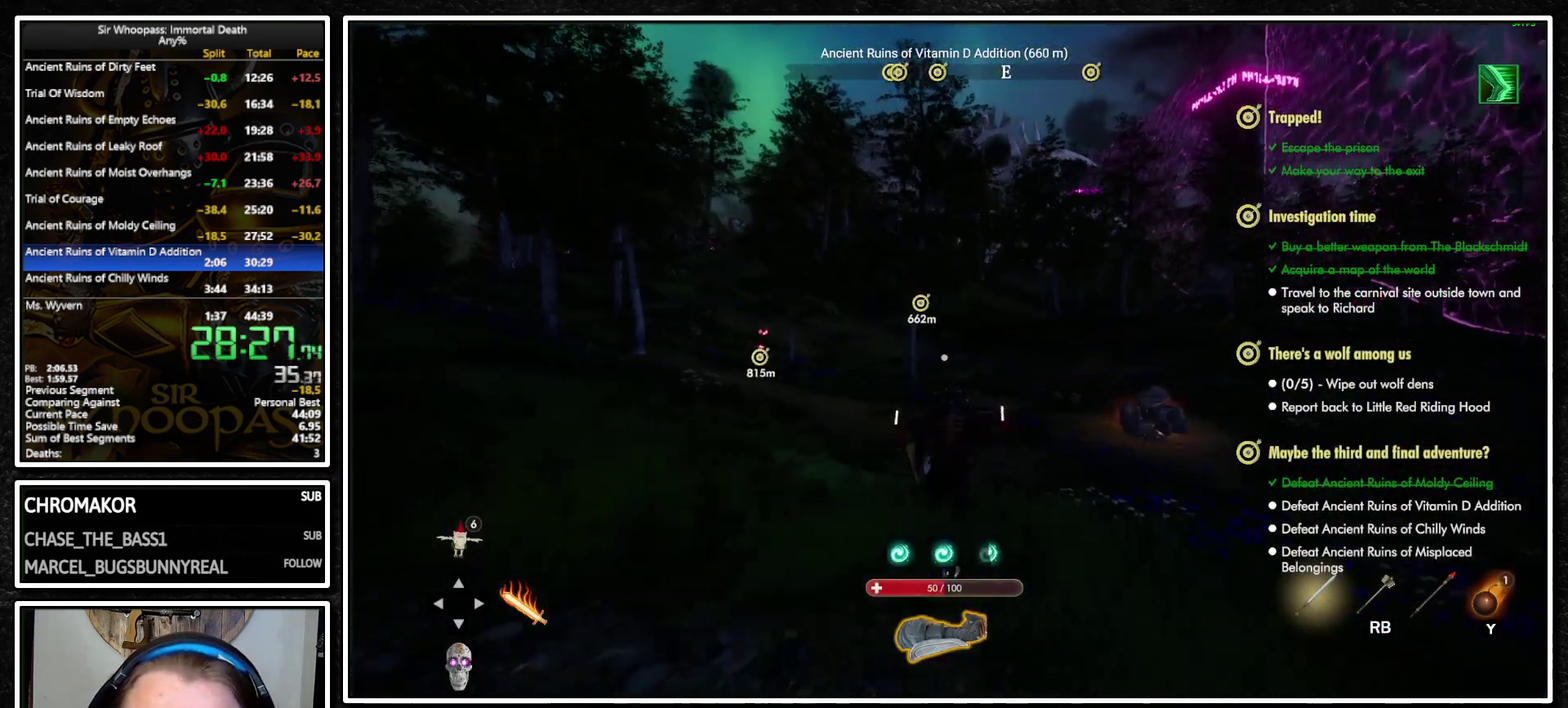
{"buttons": ["L1"], "left_stick": "up", "right_stick": "center", "events": []}
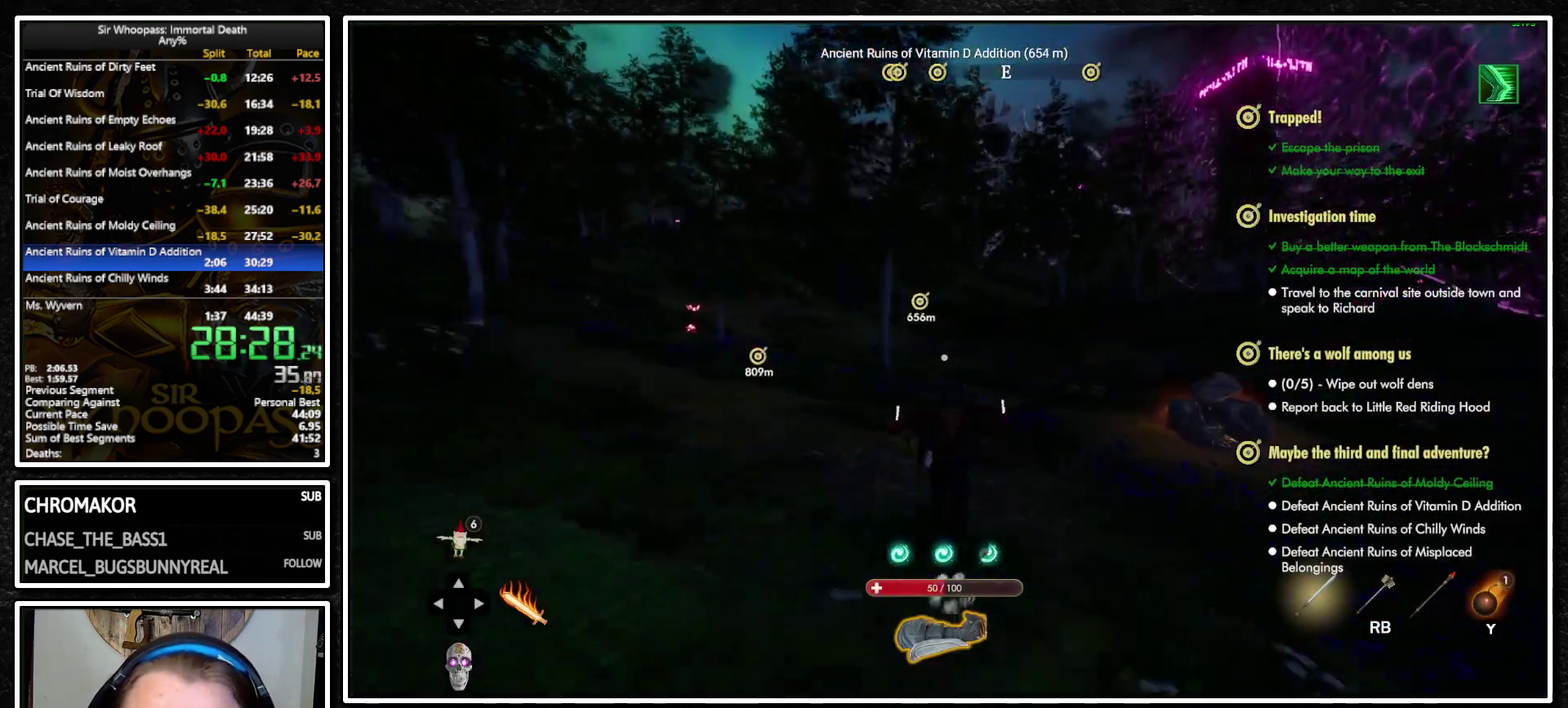
{"buttons": ["L1"], "left_stick": "up", "right_stick": "center", "events": []}
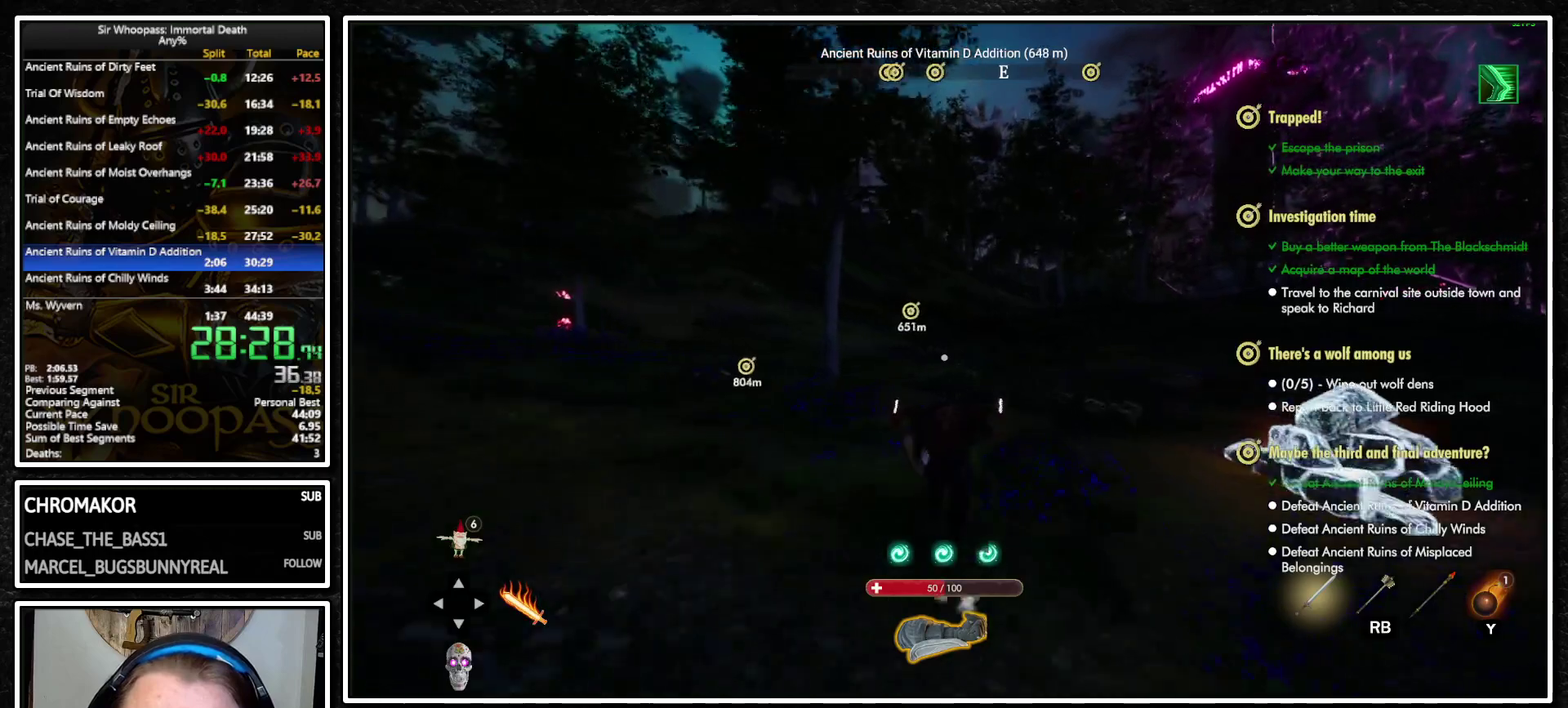
{"buttons": ["CIRCLE", "L1"], "left_stick": "up", "right_stick": "center", "events": [[433, "CIRCLE", "down"]]}
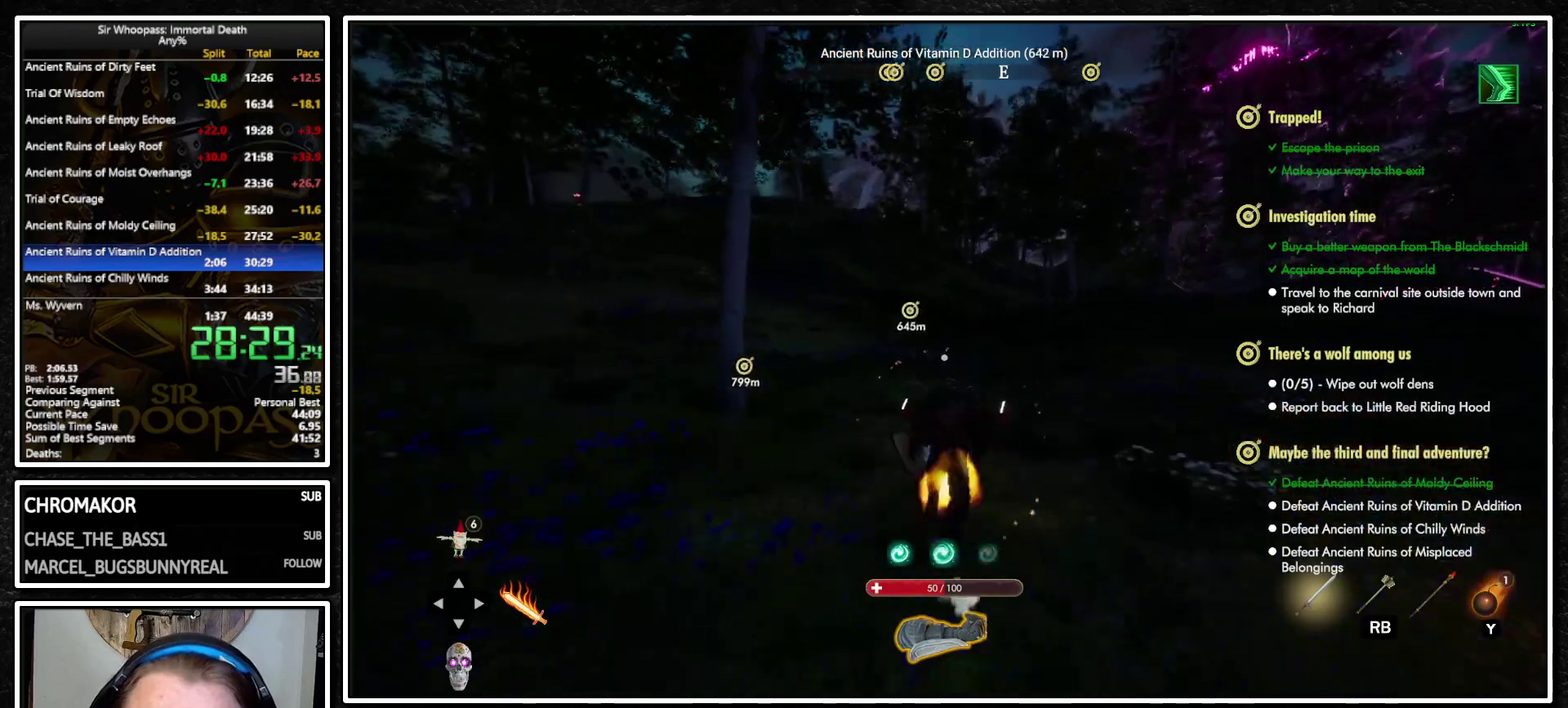
{"buttons": ["CIRCLE", "L1"], "left_stick": "up", "right_stick": "center", "events": [[17, "CIRCLE", "up"], [67, "CIRCLE", "down"], [150, "CIRCLE", "up"], [217, "CIRCLE", "down"], [300, "CIRCLE", "up"], [350, "CIRCLE", "down"], [433, "CIRCLE", "up"], [483, "CIRCLE", "down"]]}
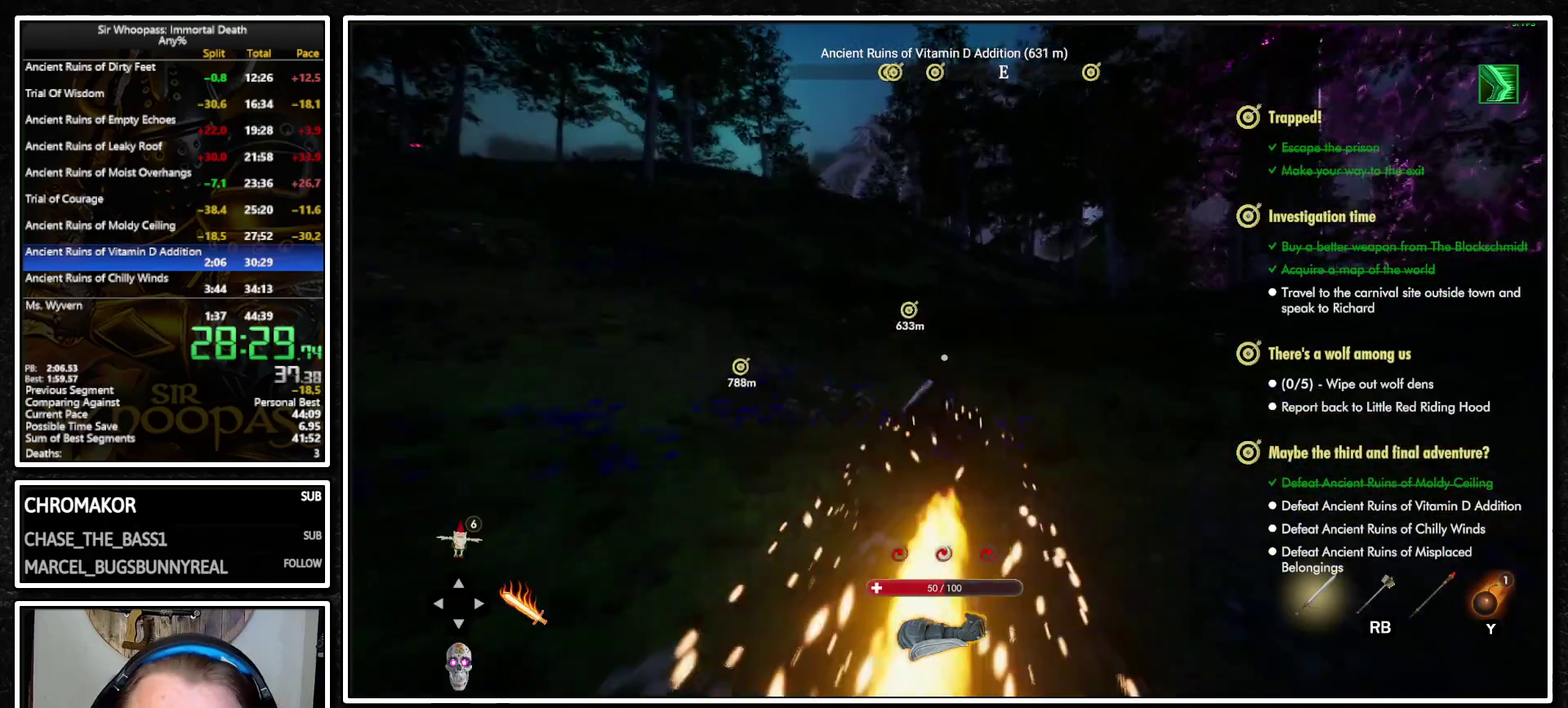
{"buttons": ["L1"], "left_stick": "up", "right_stick": "center", "events": [[83, "CIRCLE", "up"], [133, "CIRCLE", "down"], [200, "CIRCLE", "up"], [250, "CIRCLE", "down"], [333, "CIRCLE", "up"]]}
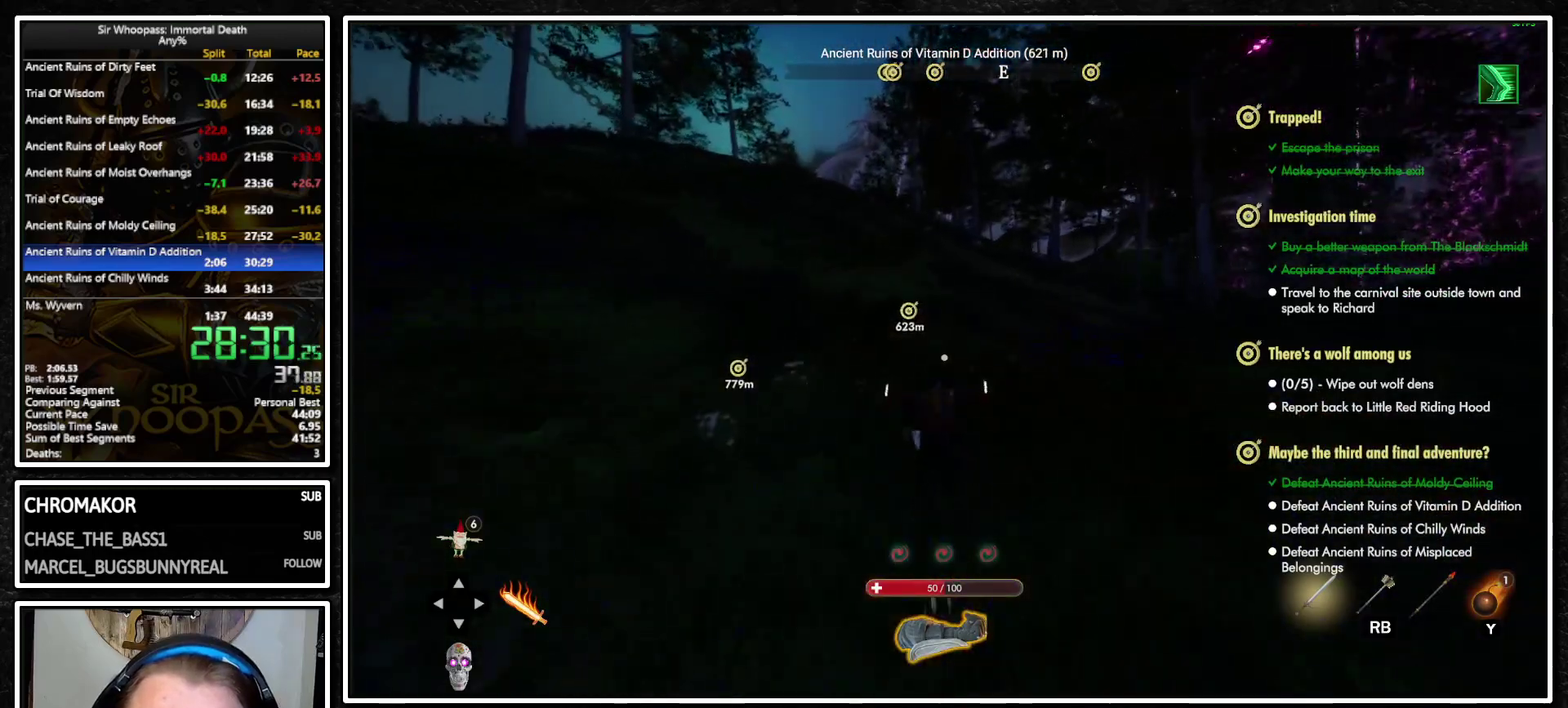
{"buttons": ["L1"], "left_stick": "up", "right_stick": "center", "events": []}
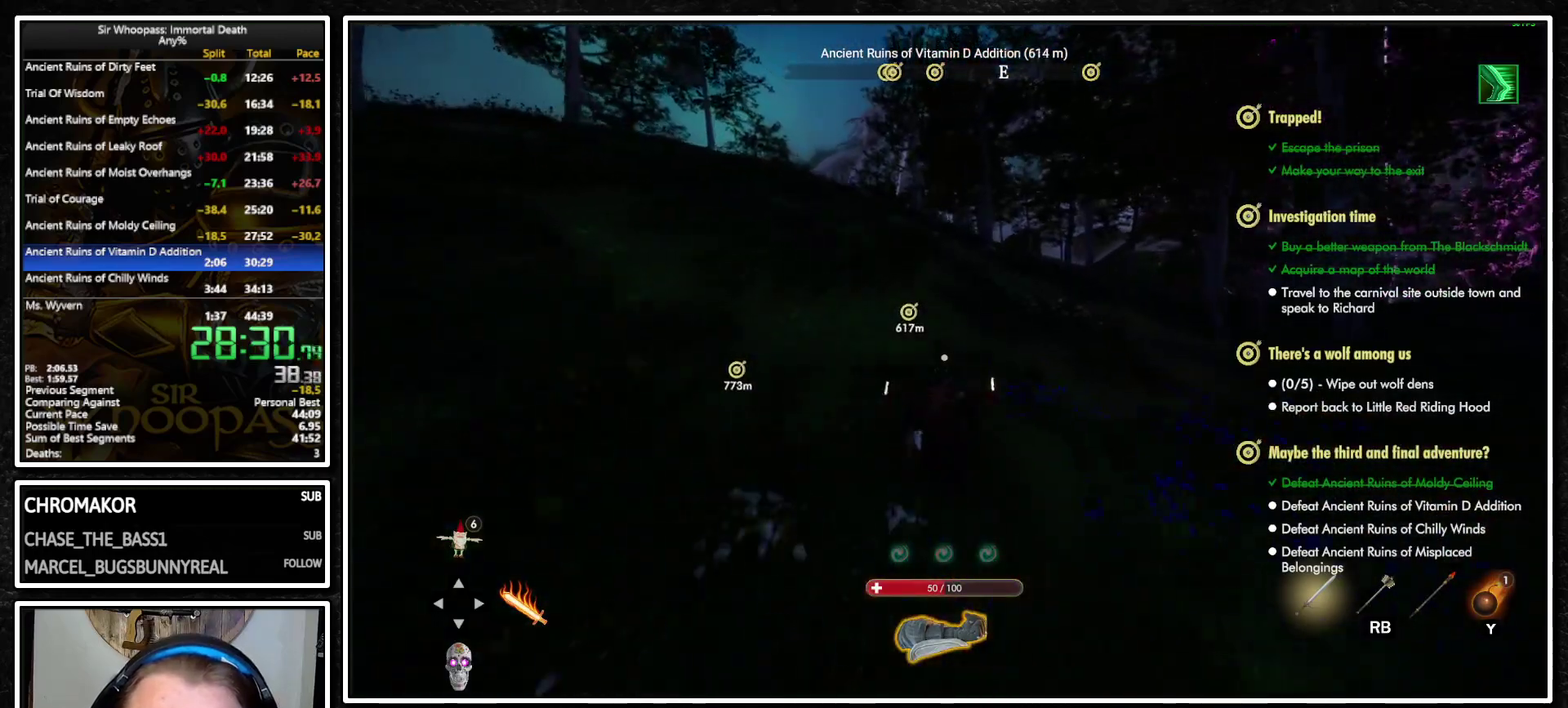
{"buttons": ["L1"], "left_stick": "up", "right_stick": "center", "events": []}
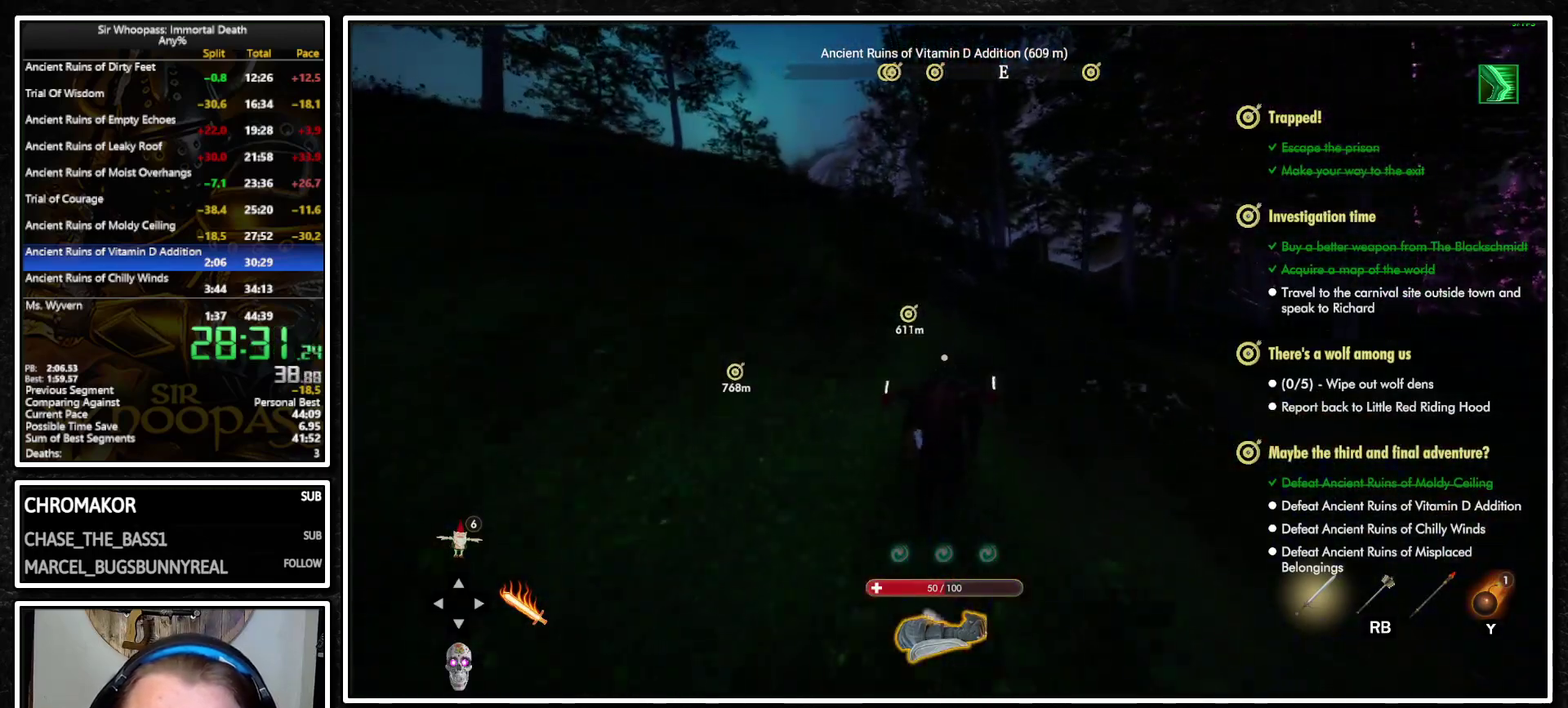
{"buttons": ["L1"], "left_stick": "up", "right_stick": "center", "events": []}
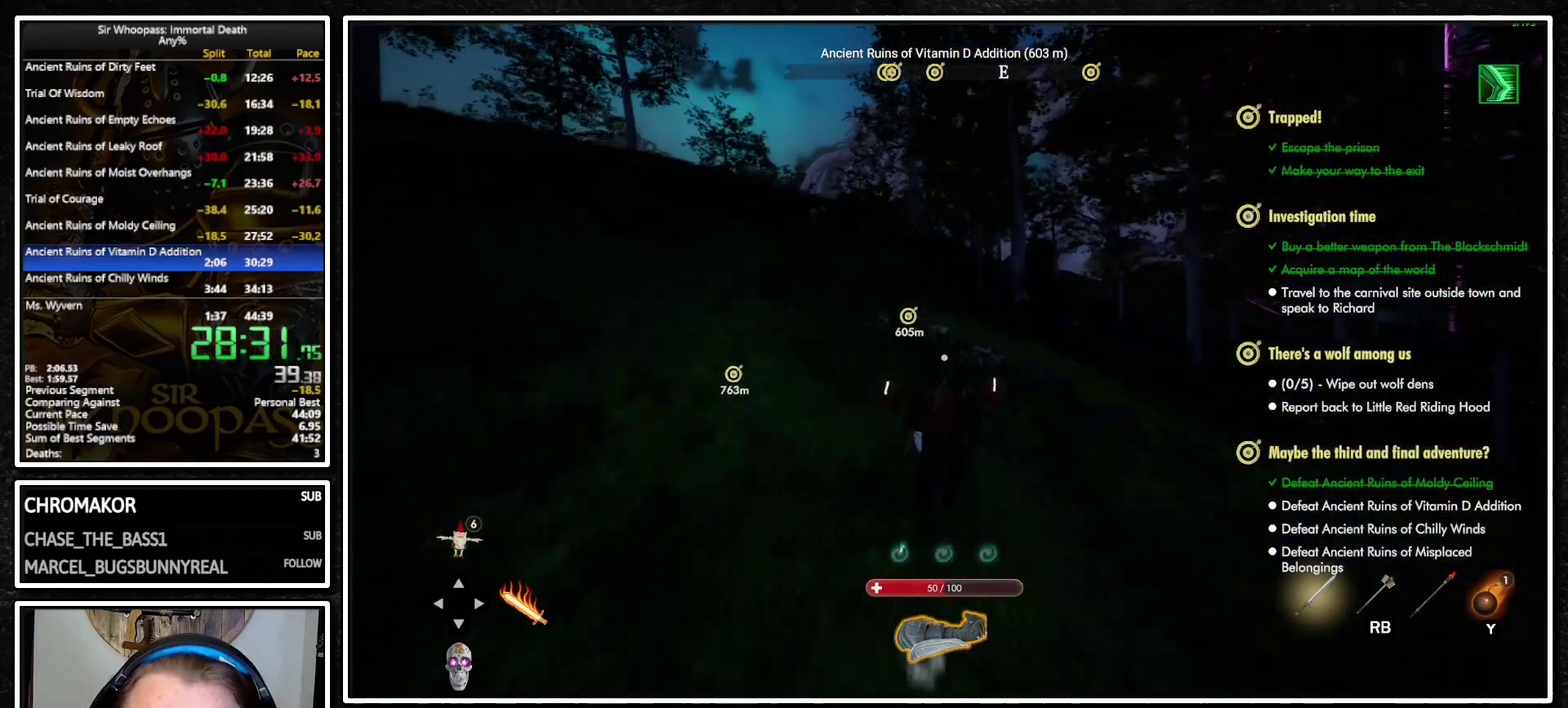
{"buttons": ["L1"], "left_stick": "up", "right_stick": "center", "events": []}
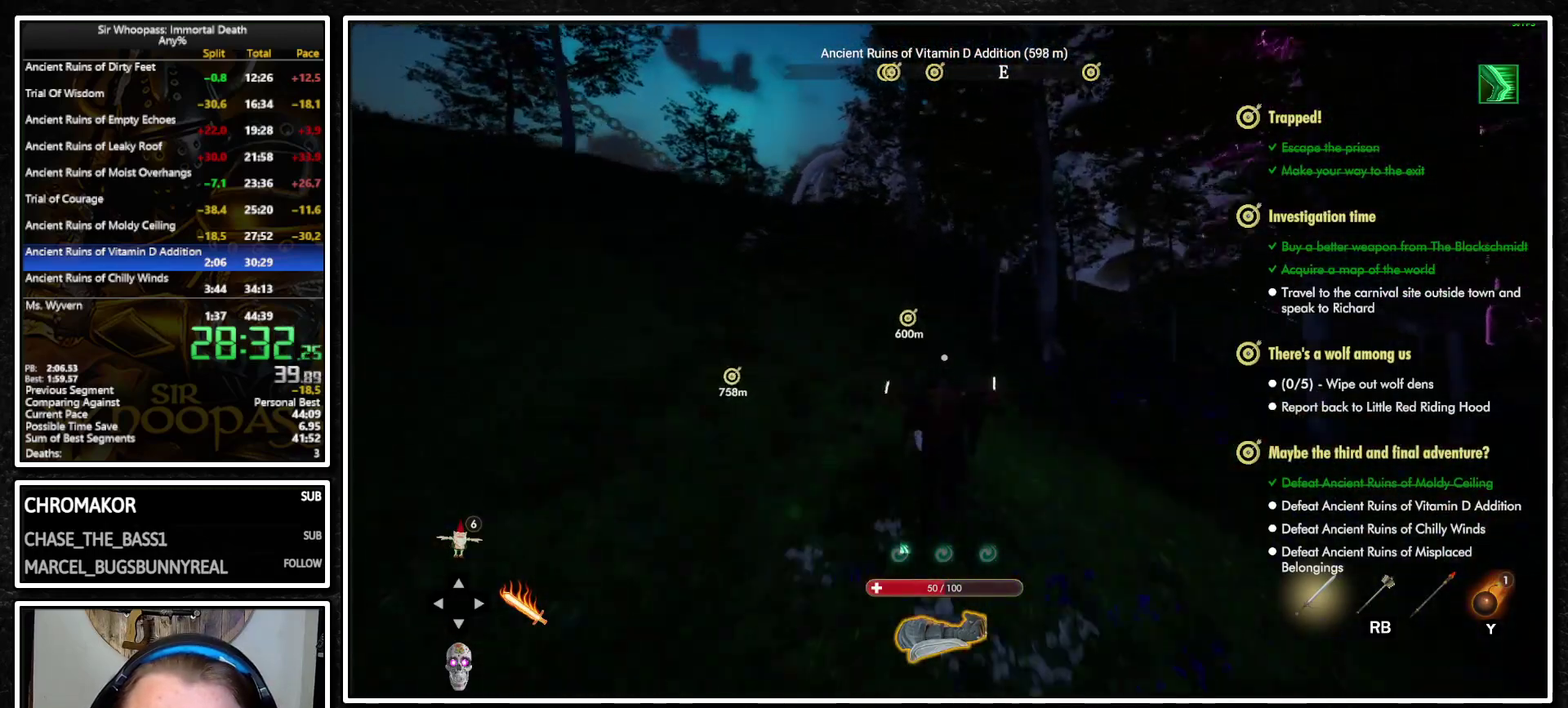
{"buttons": ["L1"], "left_stick": "up", "right_stick": "center", "events": []}
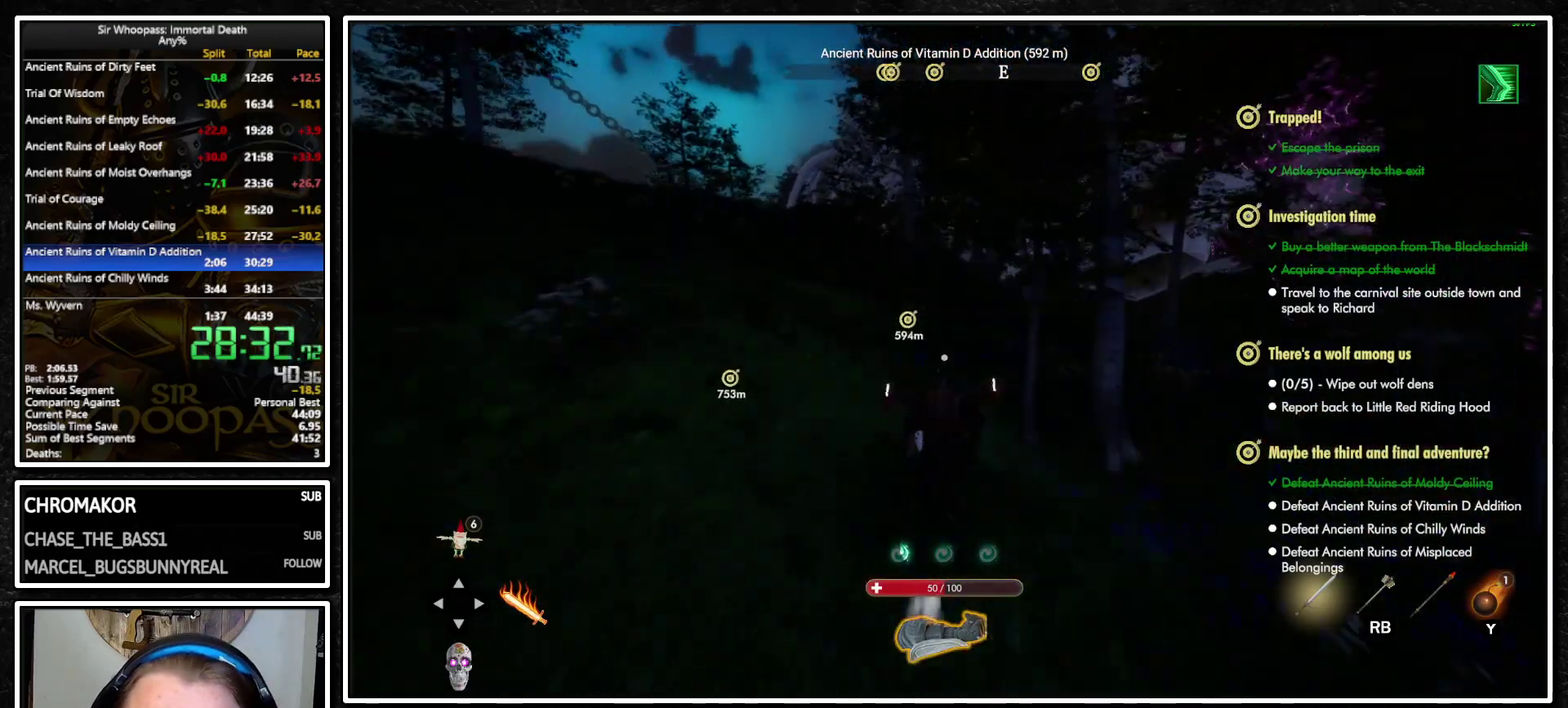
{"buttons": ["L1"], "left_stick": "up", "right_stick": "center", "events": []}
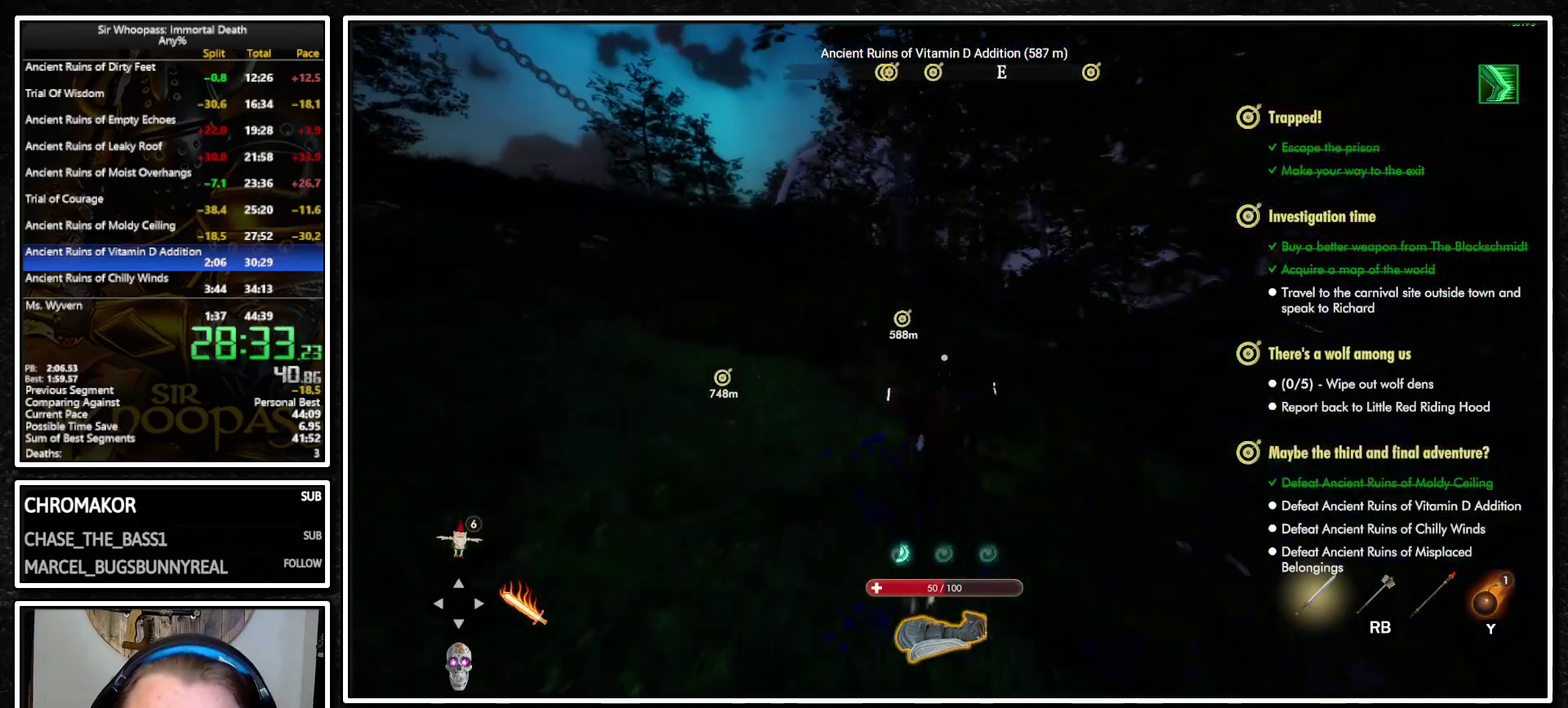
{"buttons": ["L1"], "left_stick": "up", "right_stick": "center", "events": []}
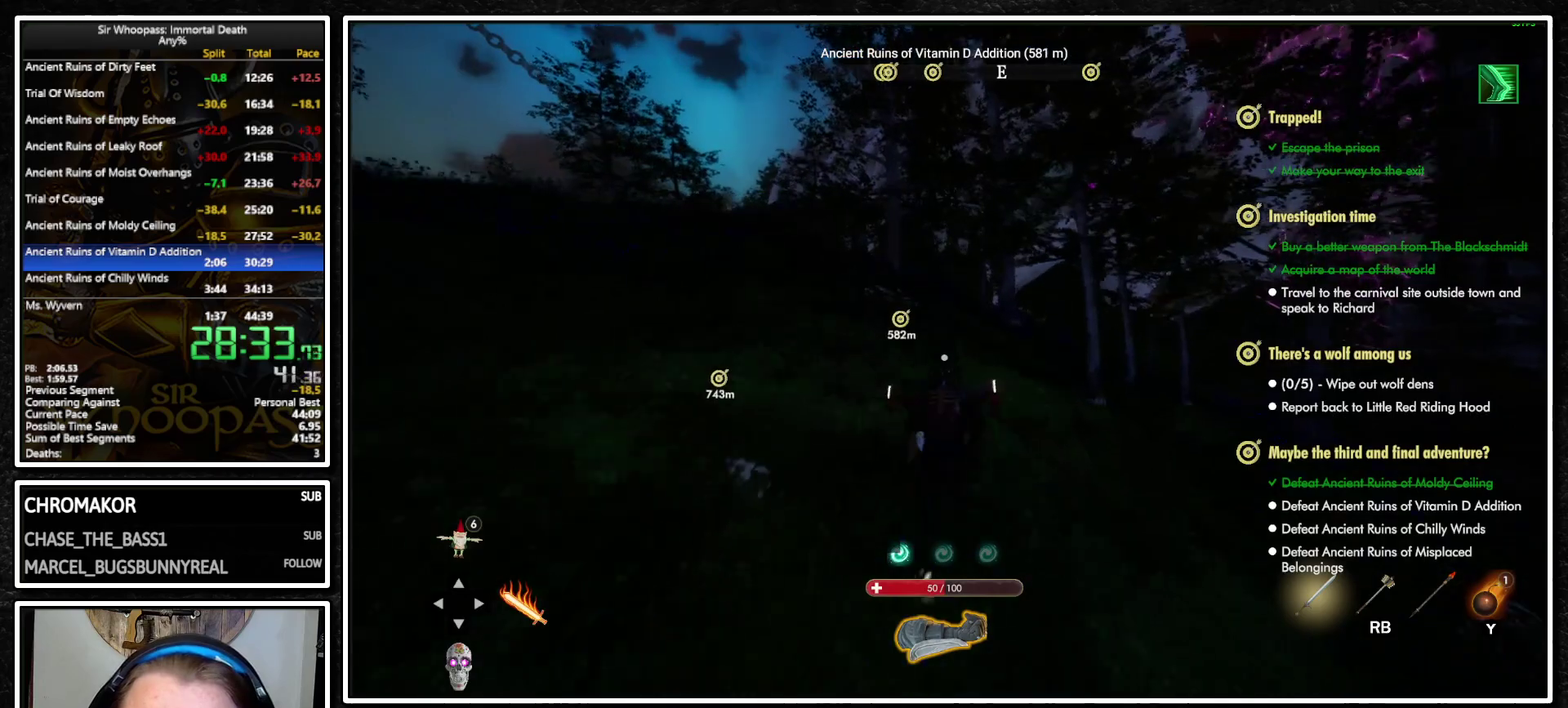
{"buttons": ["L1"], "left_stick": "up", "right_stick": "center", "events": []}
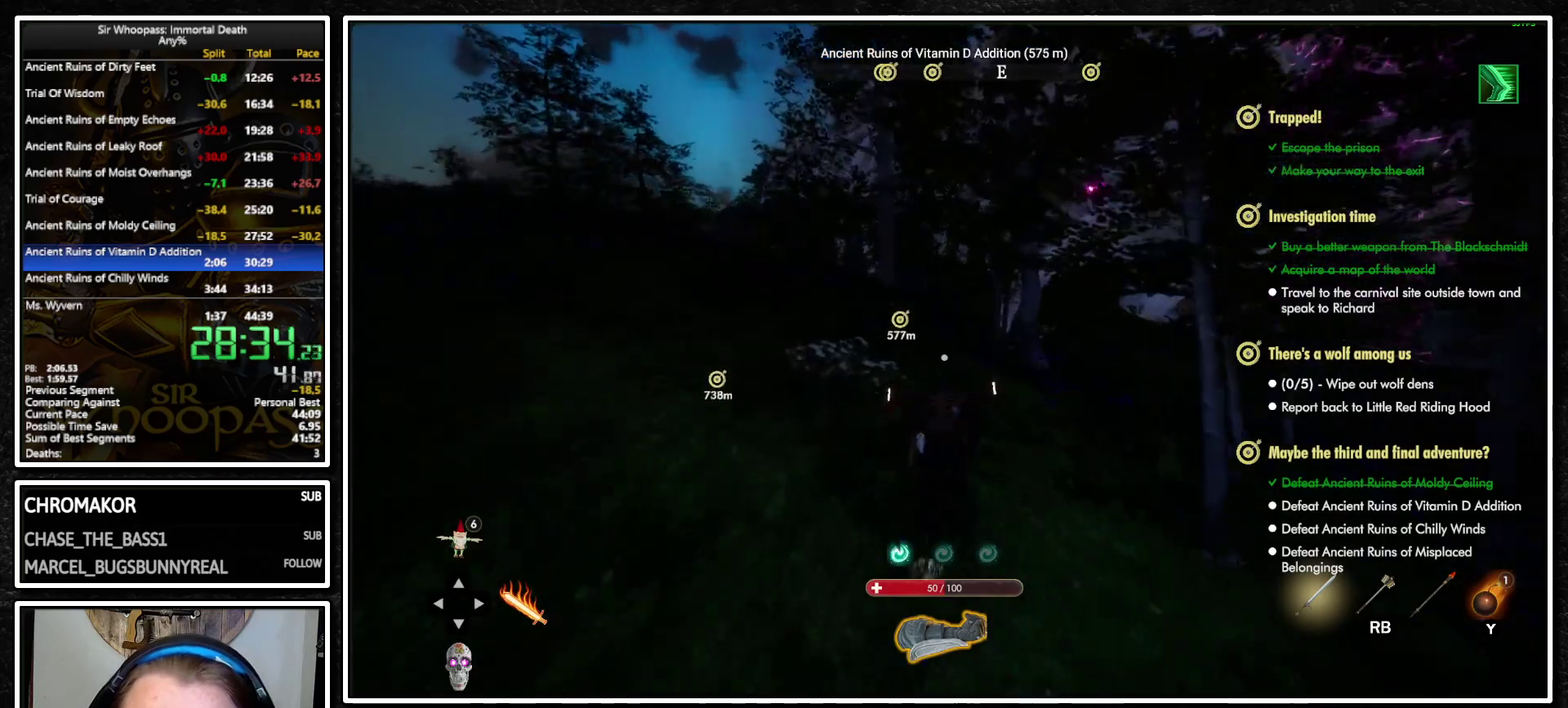
{"buttons": ["L1"], "left_stick": "up", "right_stick": "center", "events": []}
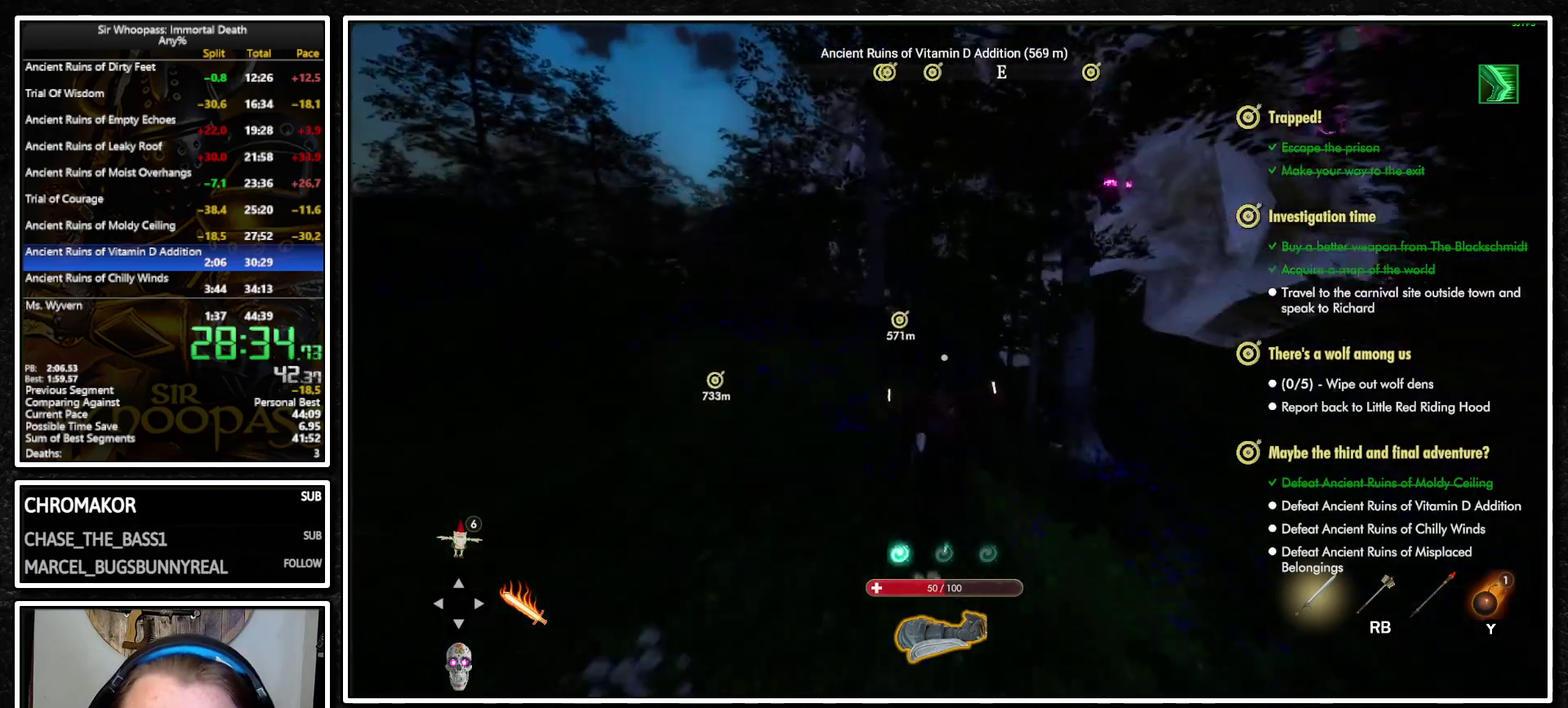
{"buttons": ["L1"], "left_stick": "up", "right_stick": "center", "events": []}
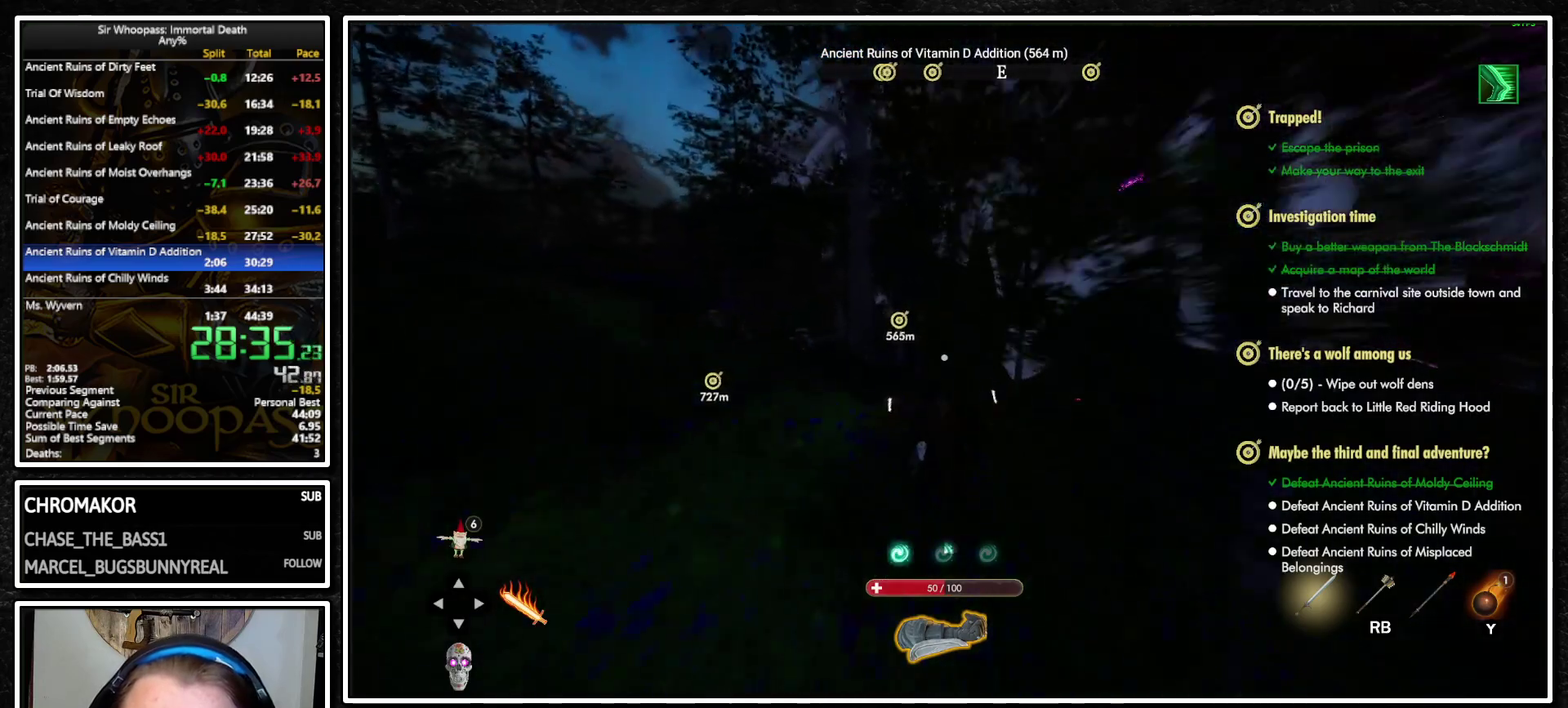
{"buttons": ["L1"], "left_stick": "up", "right_stick": "center", "events": []}
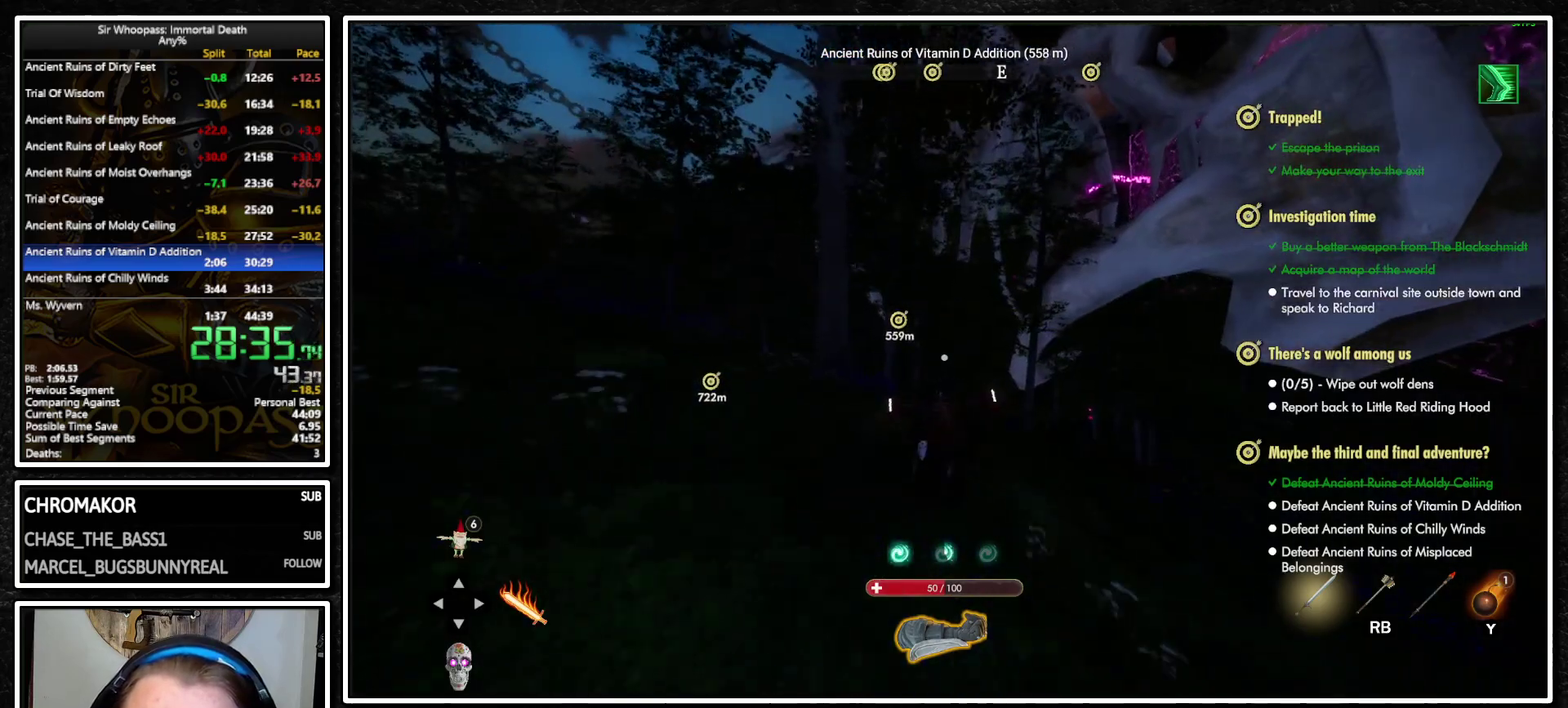
{"buttons": ["L1"], "left_stick": "up", "right_stick": "center", "events": []}
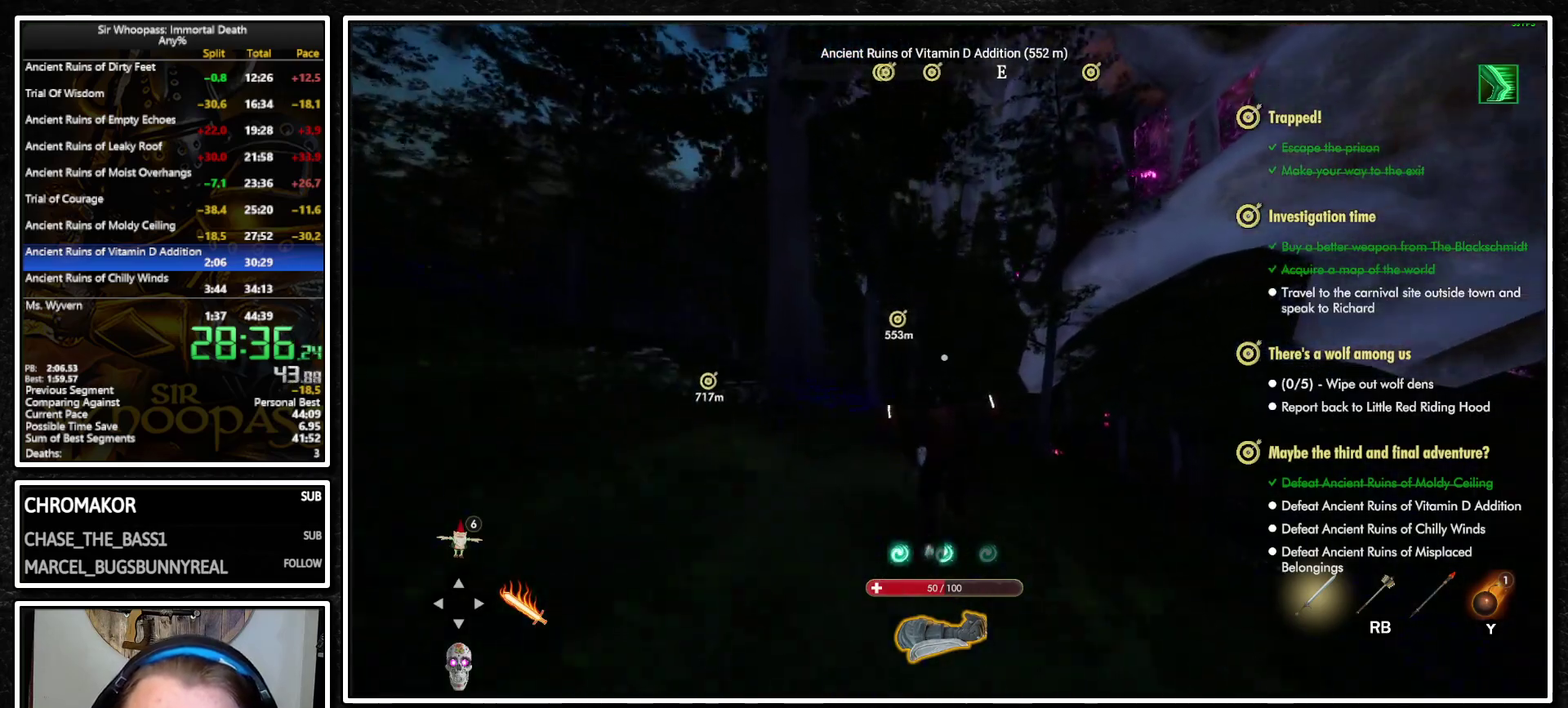
{"buttons": ["L1"], "left_stick": "up", "right_stick": "center", "events": []}
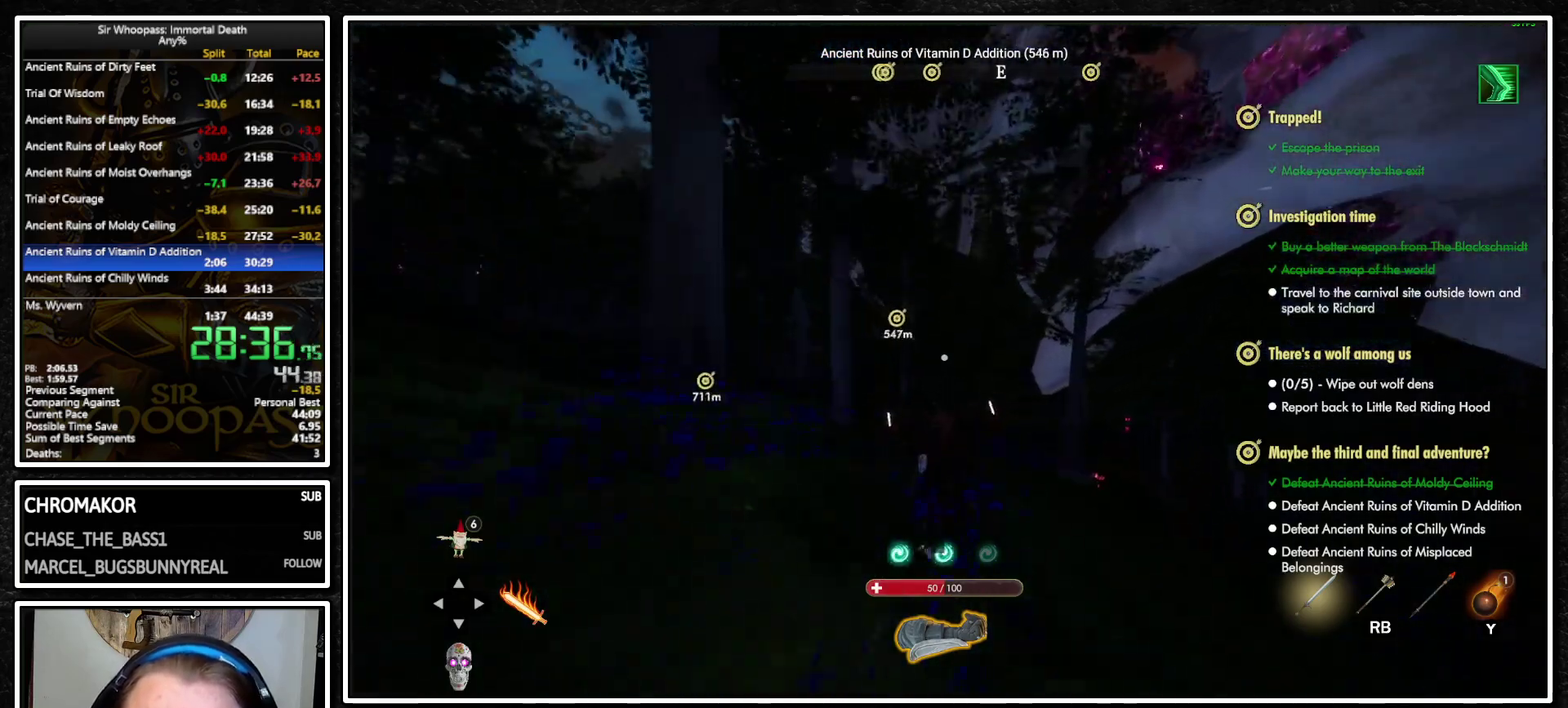
{"buttons": ["L1"], "left_stick": "up", "right_stick": "center", "events": []}
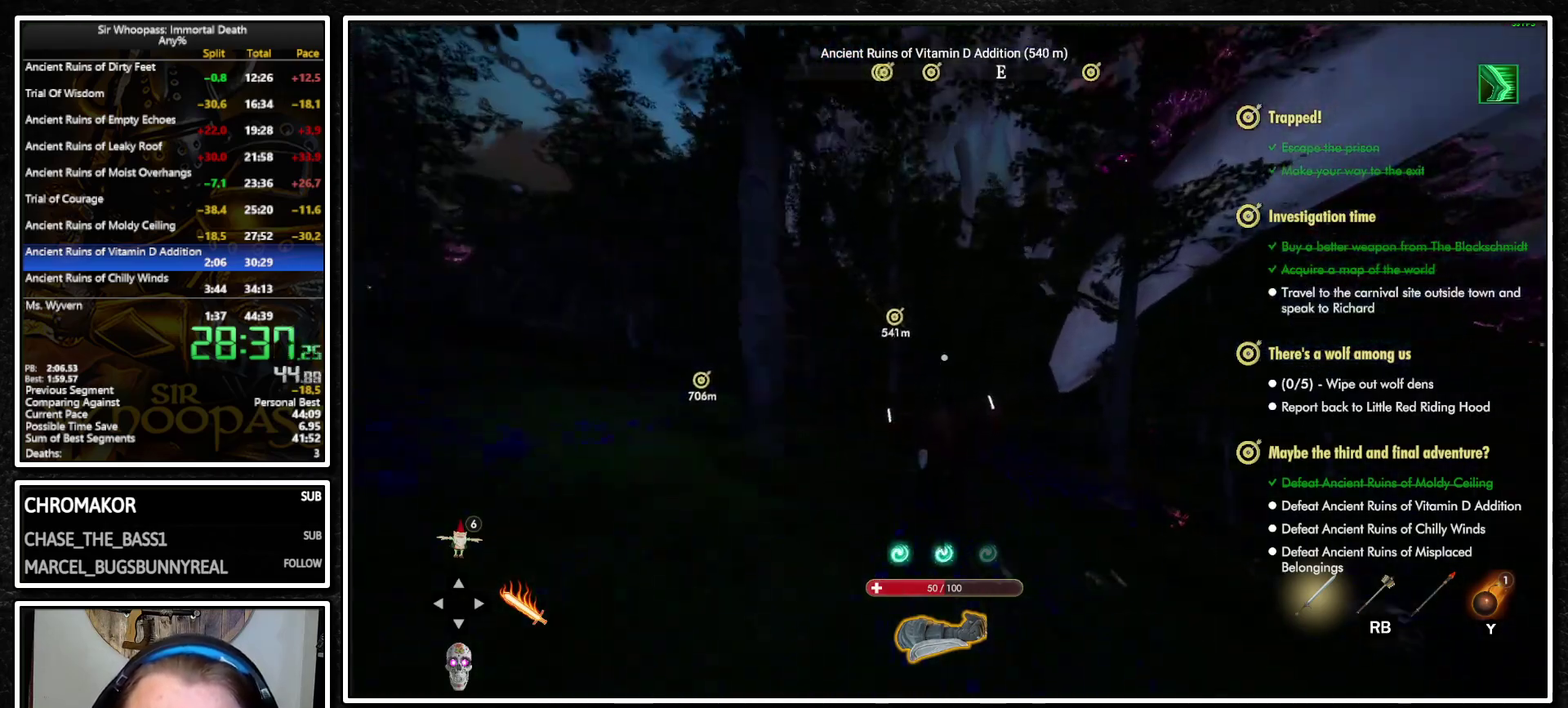
{"buttons": ["L1"], "left_stick": "up", "right_stick": "center", "events": []}
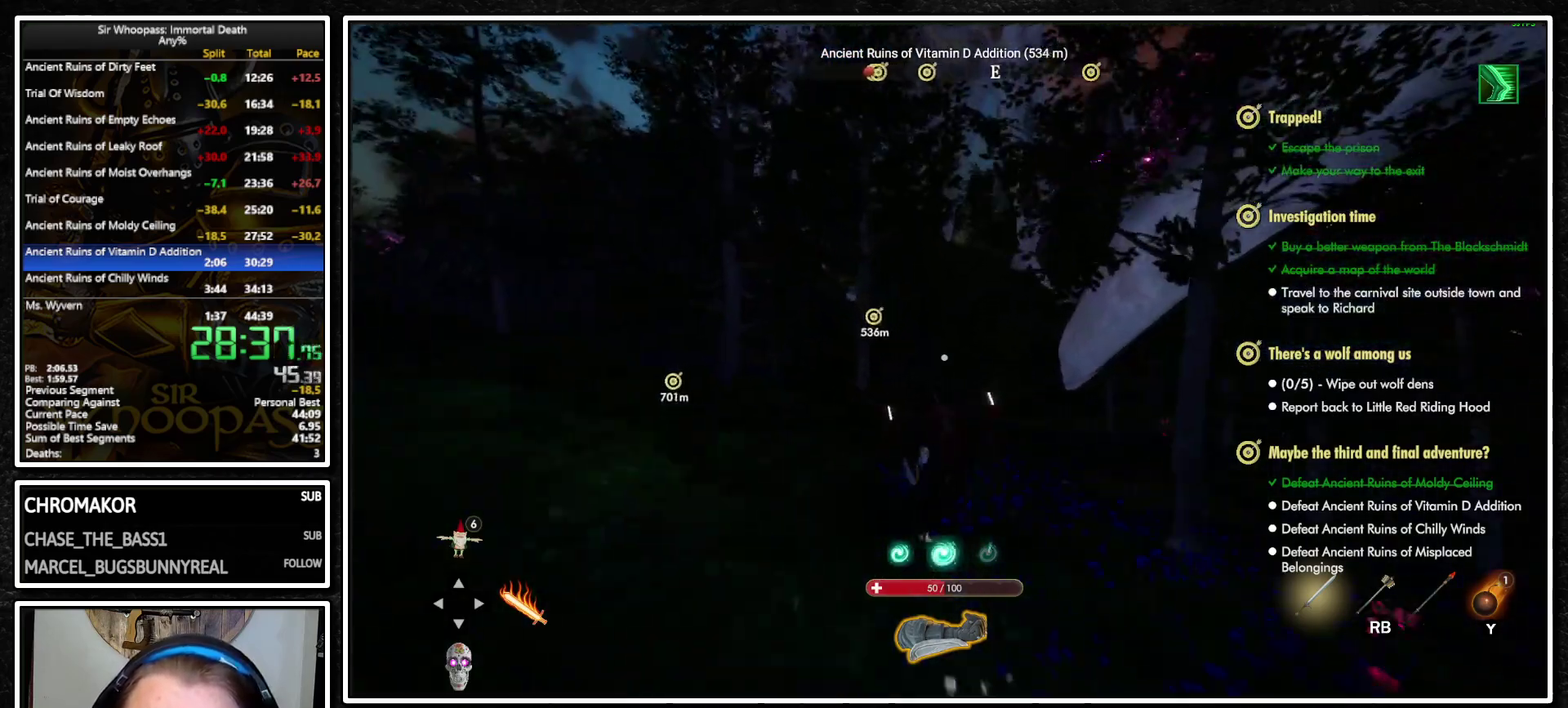
{"buttons": ["L1"], "left_stick": "up", "right_stick": "center", "events": []}